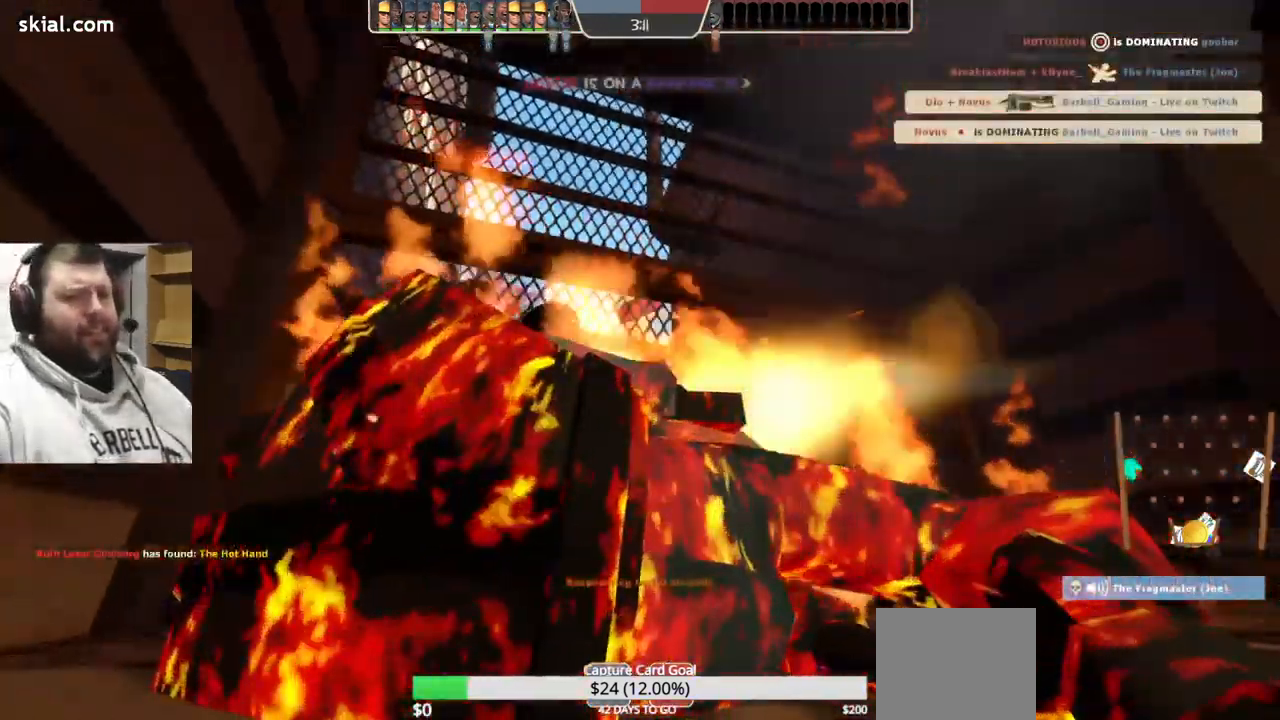
Gameplay with a controller (PlayStation layout); each line is a JSON object with the inputs held at the frame after it. "events" lists button and stick changes between this image and that frame as [ms after this image, input, new state], when the widget could be followed in between. Not read: L1.
{"buttons": [], "left_stick": "center", "right_stick": "center", "events": []}
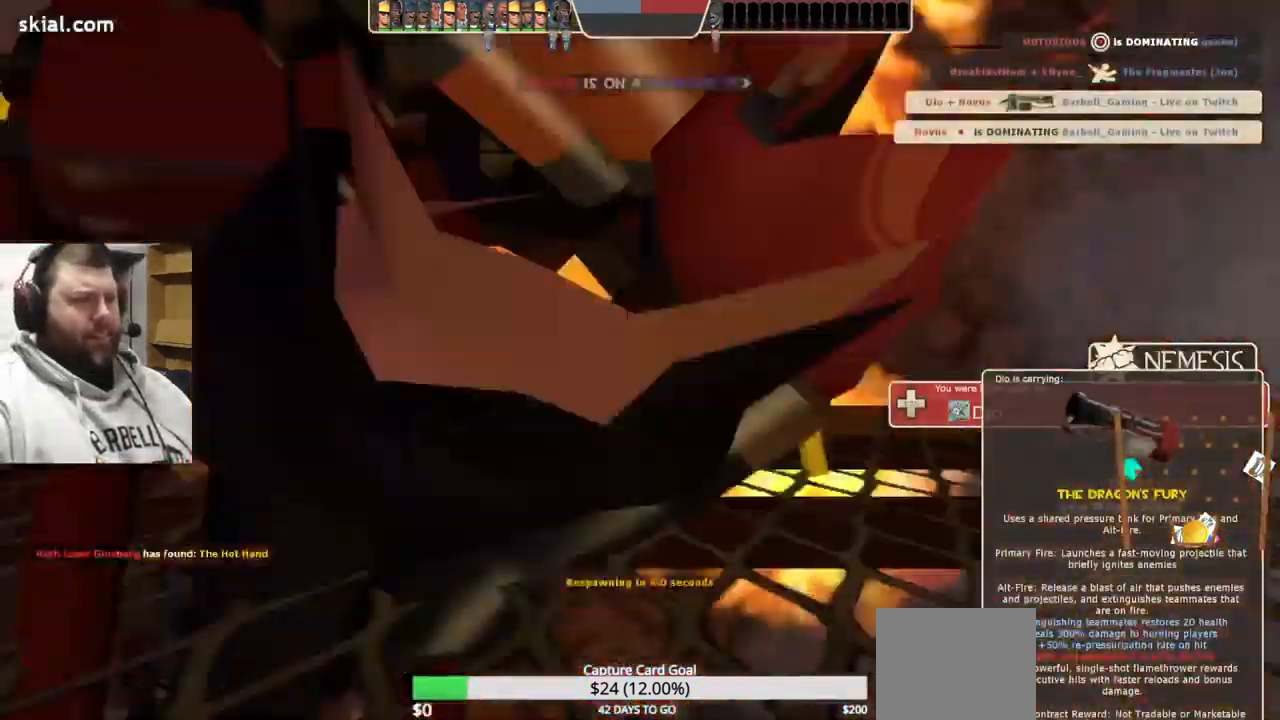
{"buttons": [], "left_stick": "center", "right_stick": "center", "events": []}
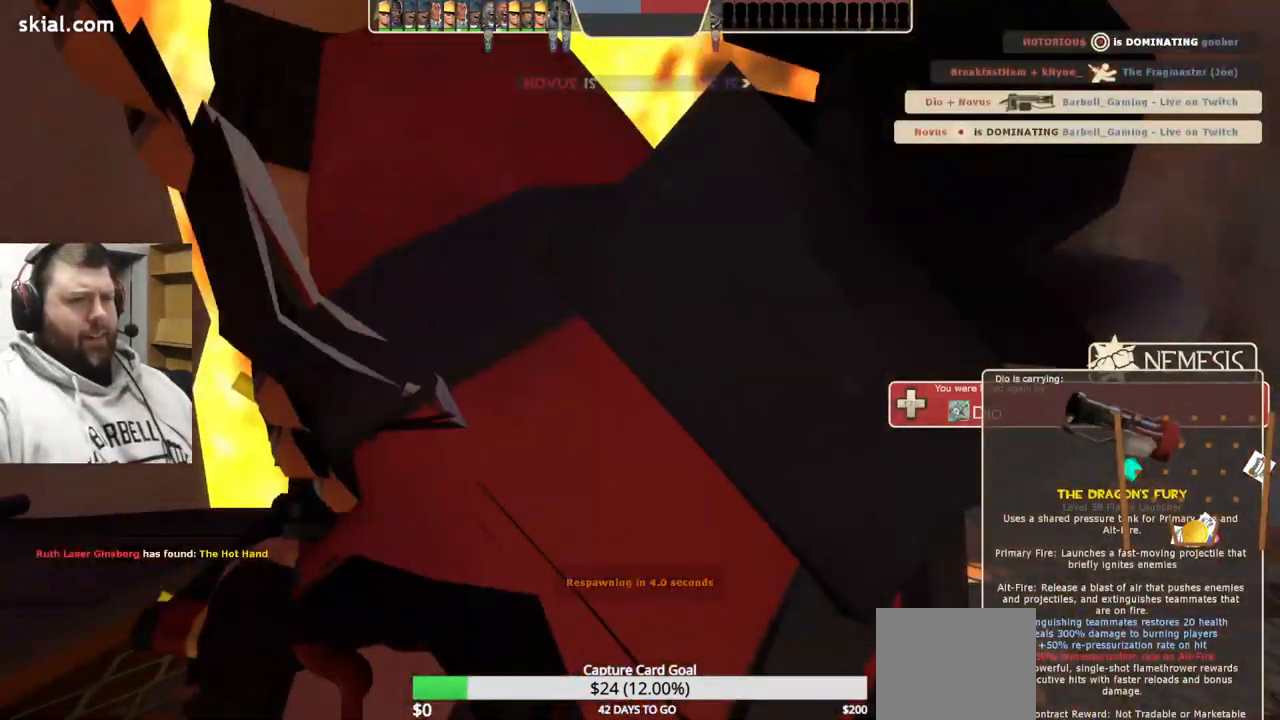
{"buttons": [], "left_stick": "center", "right_stick": "center", "events": []}
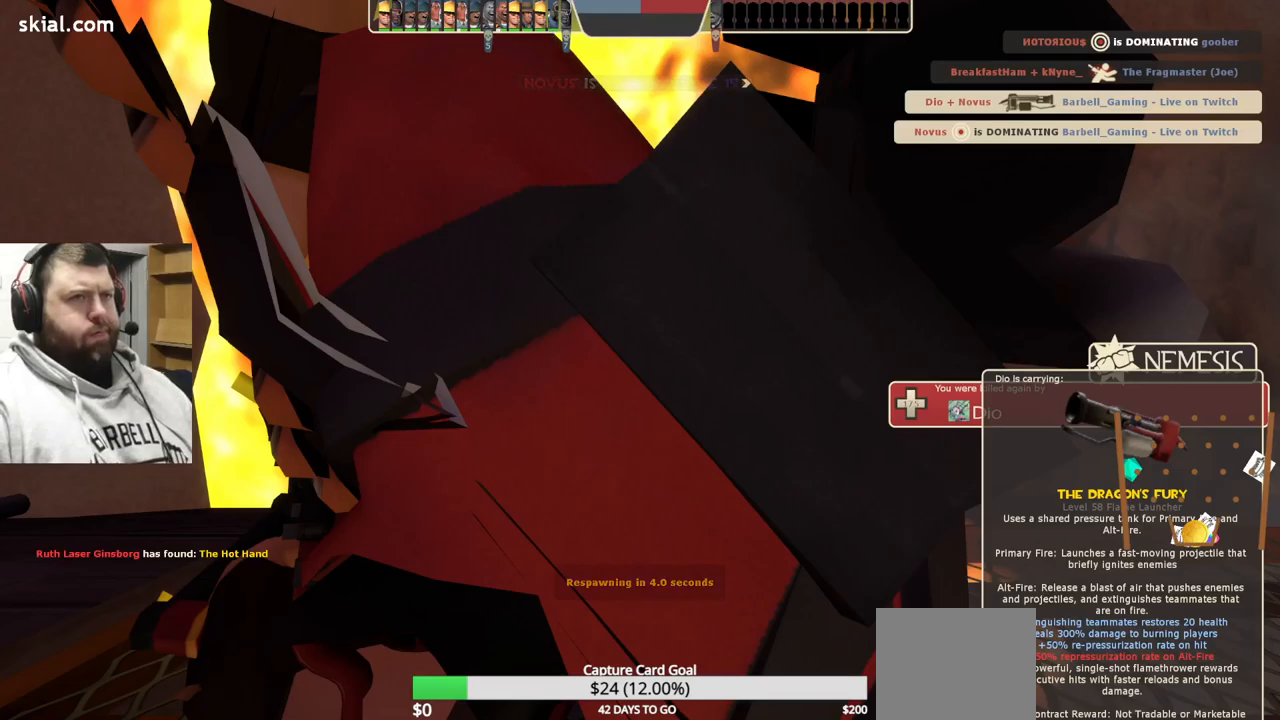
{"buttons": [], "left_stick": "center", "right_stick": "center", "events": []}
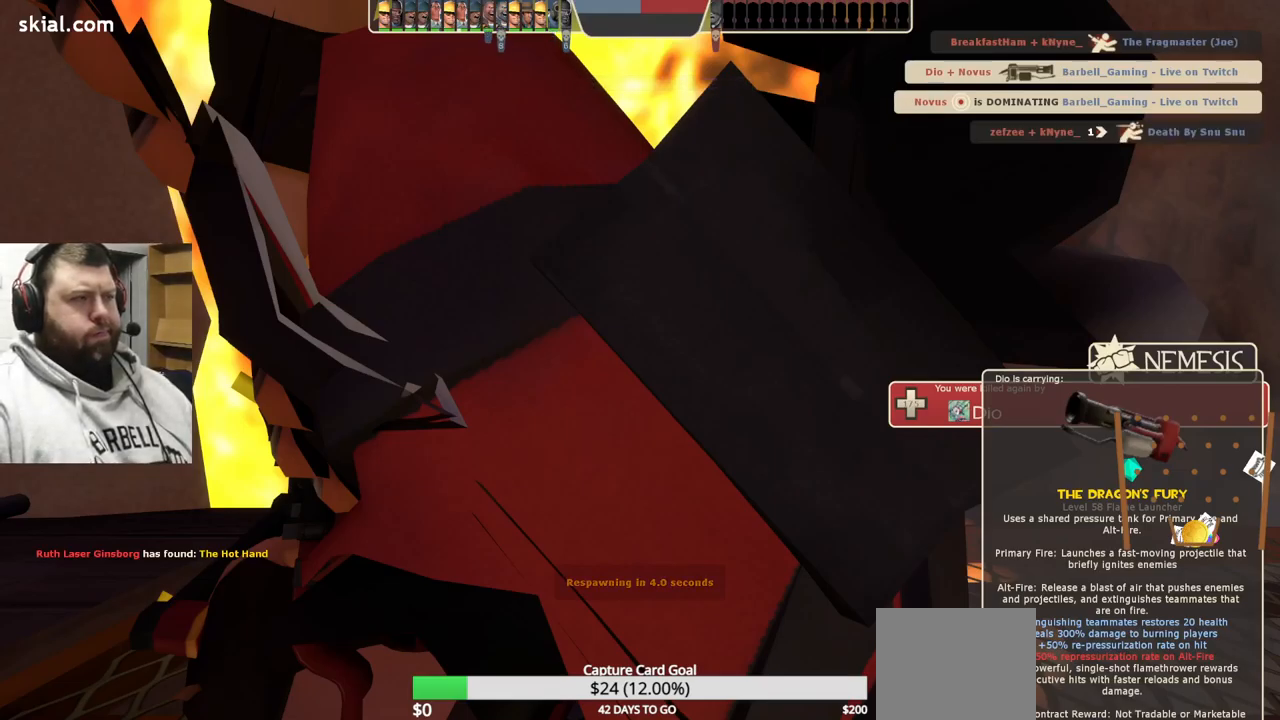
{"buttons": [], "left_stick": "up", "right_stick": "center", "events": [[467, "left_stick", "up"]]}
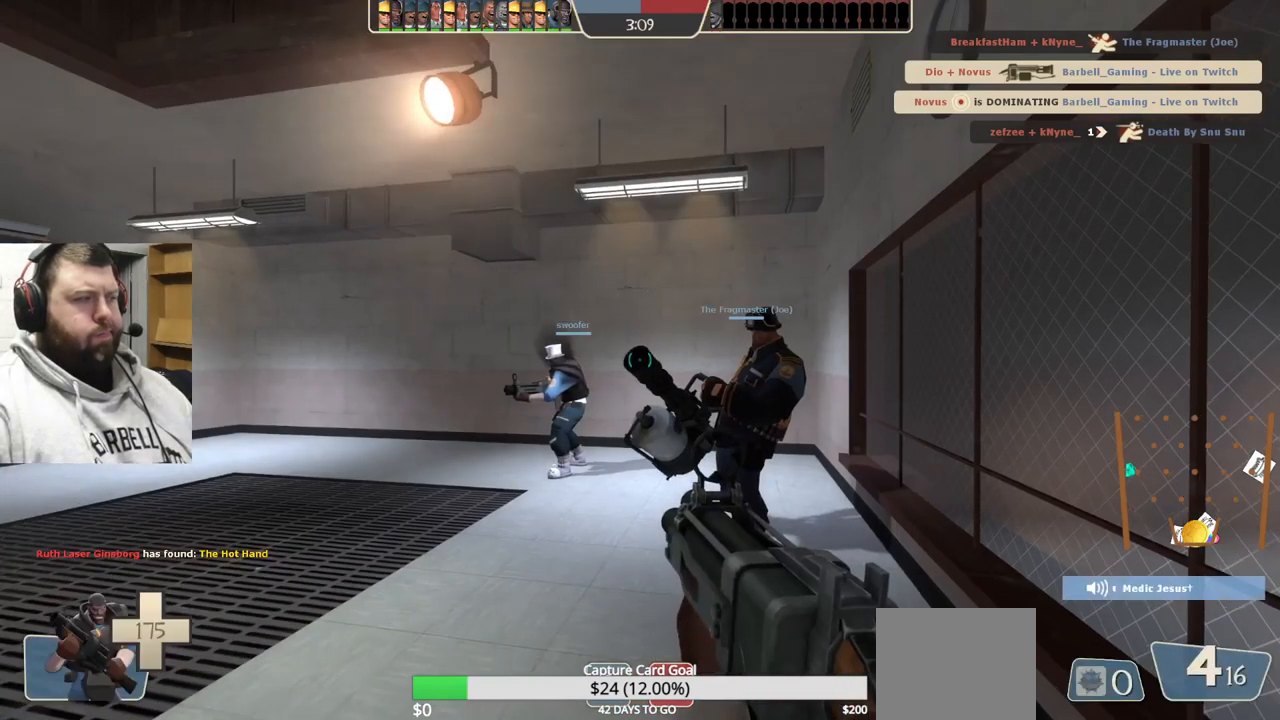
{"buttons": [], "left_stick": "up-right", "right_stick": "left", "events": [[150, "right_stick", "left"], [467, "left_stick", "up-right"]]}
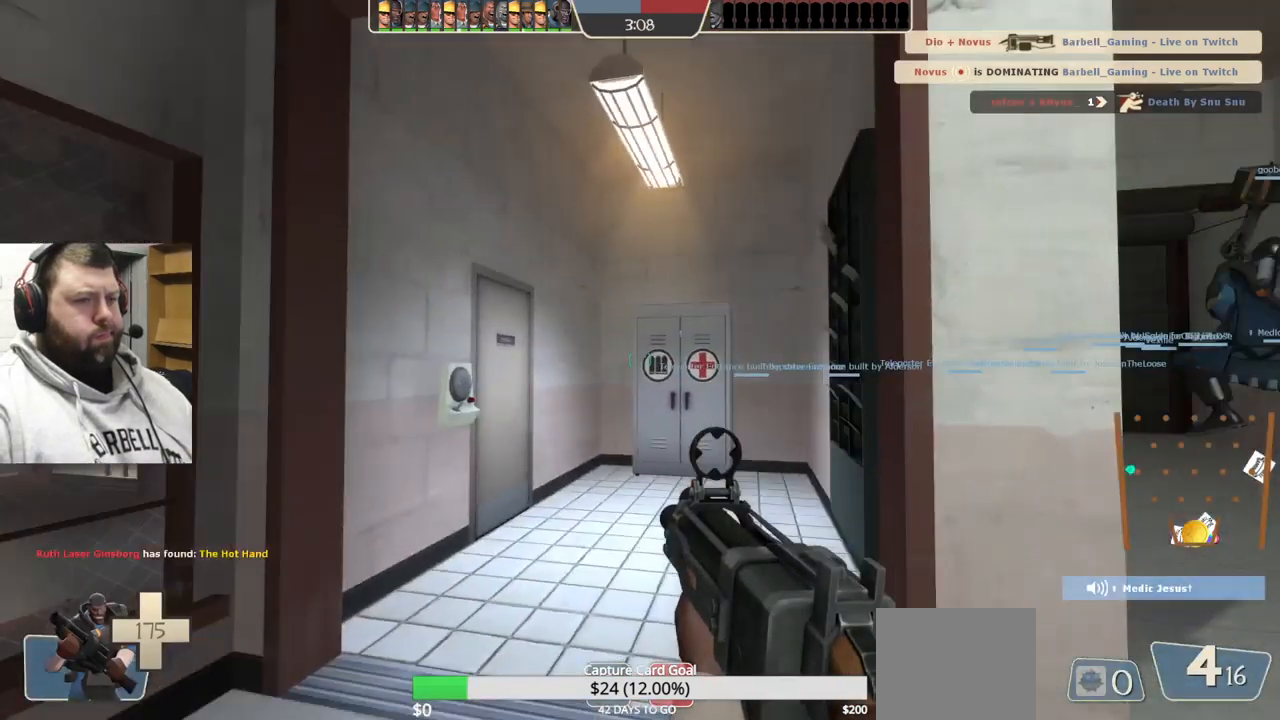
{"buttons": [], "left_stick": "up-right", "right_stick": "center", "events": [[17, "right_stick", "center"], [184, "left_stick", "right"], [367, "left_stick", "up-right"]]}
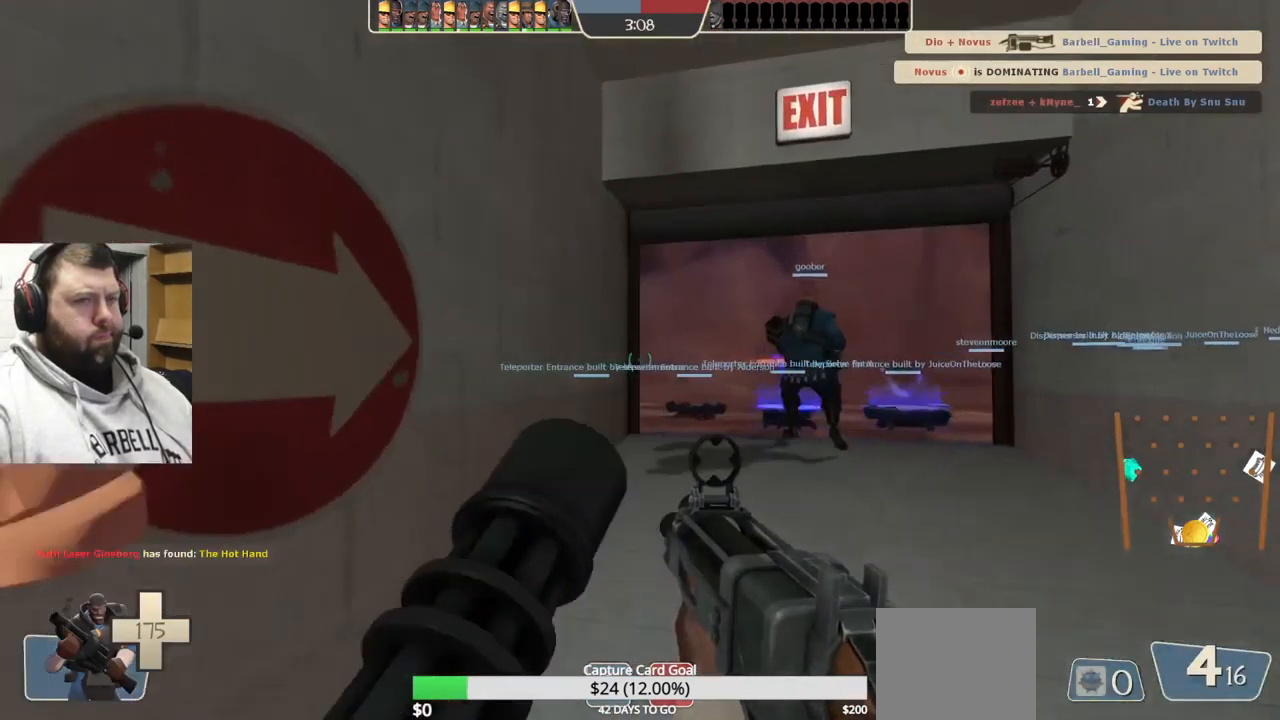
{"buttons": [], "left_stick": "up", "right_stick": "up-right", "events": [[134, "SQUARE", "down"], [234, "SQUARE", "up"], [284, "left_stick", "up"], [434, "right_stick", "up-right"]]}
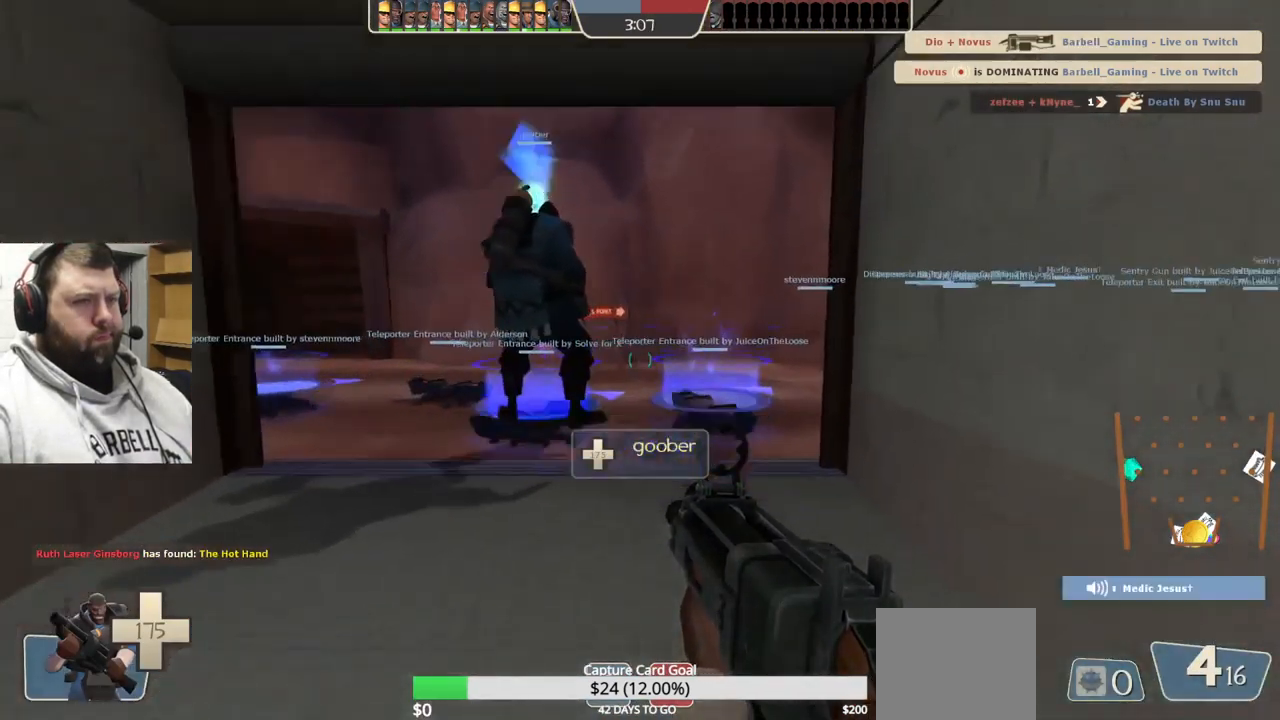
{"buttons": [], "left_stick": "center", "right_stick": "center", "events": [[50, "right_stick", "center"], [367, "right_stick", "right"], [450, "left_stick", "center"], [484, "right_stick", "center"]]}
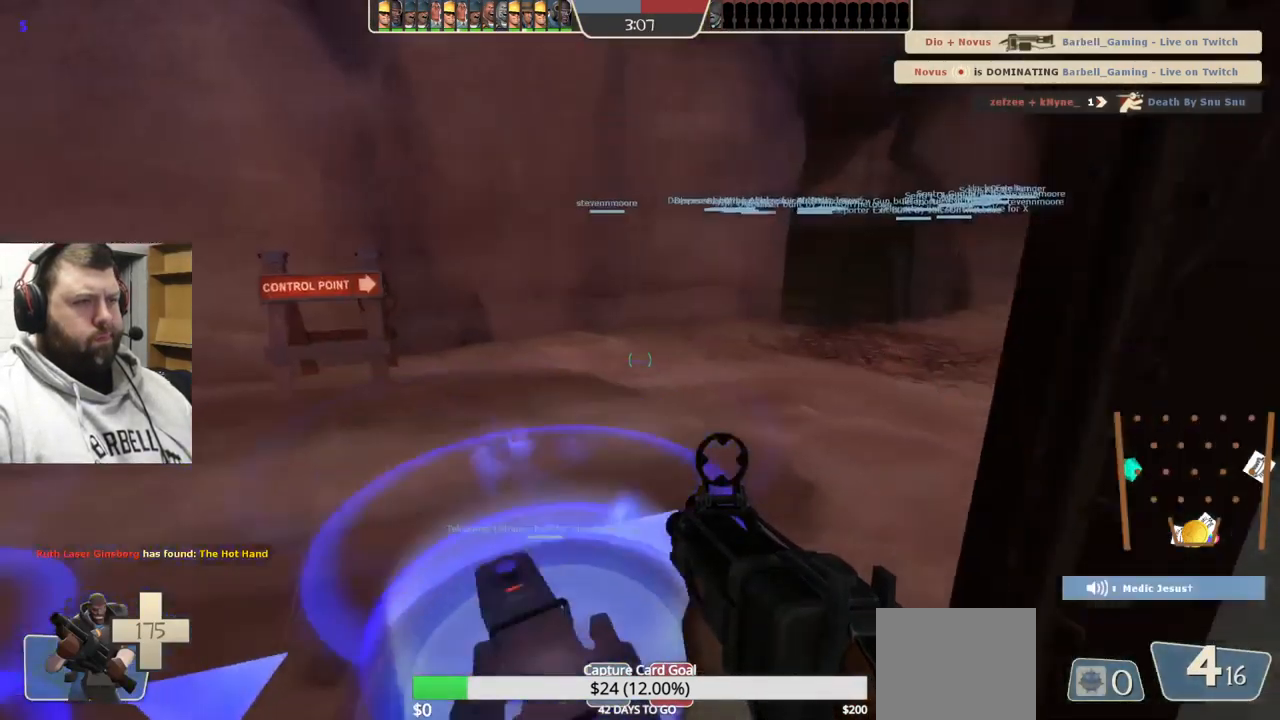
{"buttons": [], "left_stick": "center", "right_stick": "center", "events": [[117, "SQUARE", "down"], [184, "SQUARE", "up"], [284, "SQUARE", "down"], [350, "SQUARE", "up"], [417, "SQUARE", "down"], [500, "SQUARE", "up"]]}
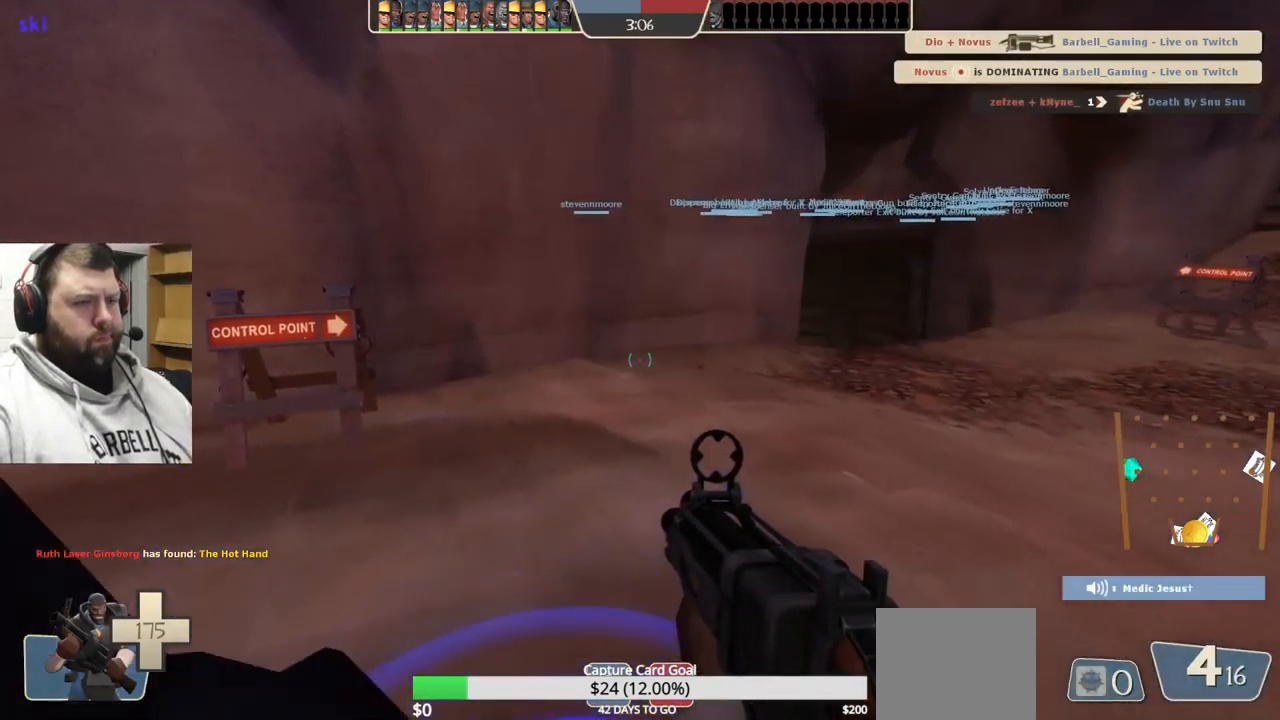
{"buttons": [], "left_stick": "center", "right_stick": "center", "events": [[84, "SQUARE", "down"], [167, "SQUARE", "up"], [234, "SQUARE", "down"], [350, "SQUARE", "up"]]}
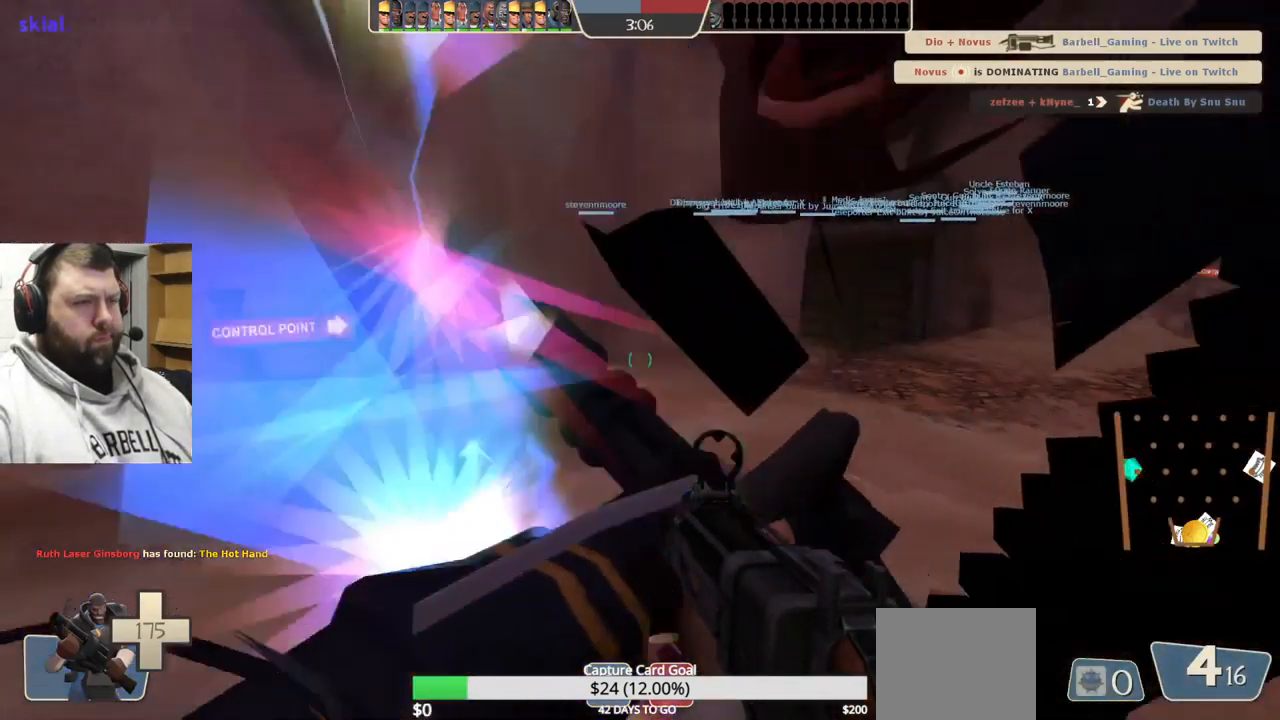
{"buttons": [], "left_stick": "up-right", "right_stick": "center", "events": [[484, "left_stick", "up-right"]]}
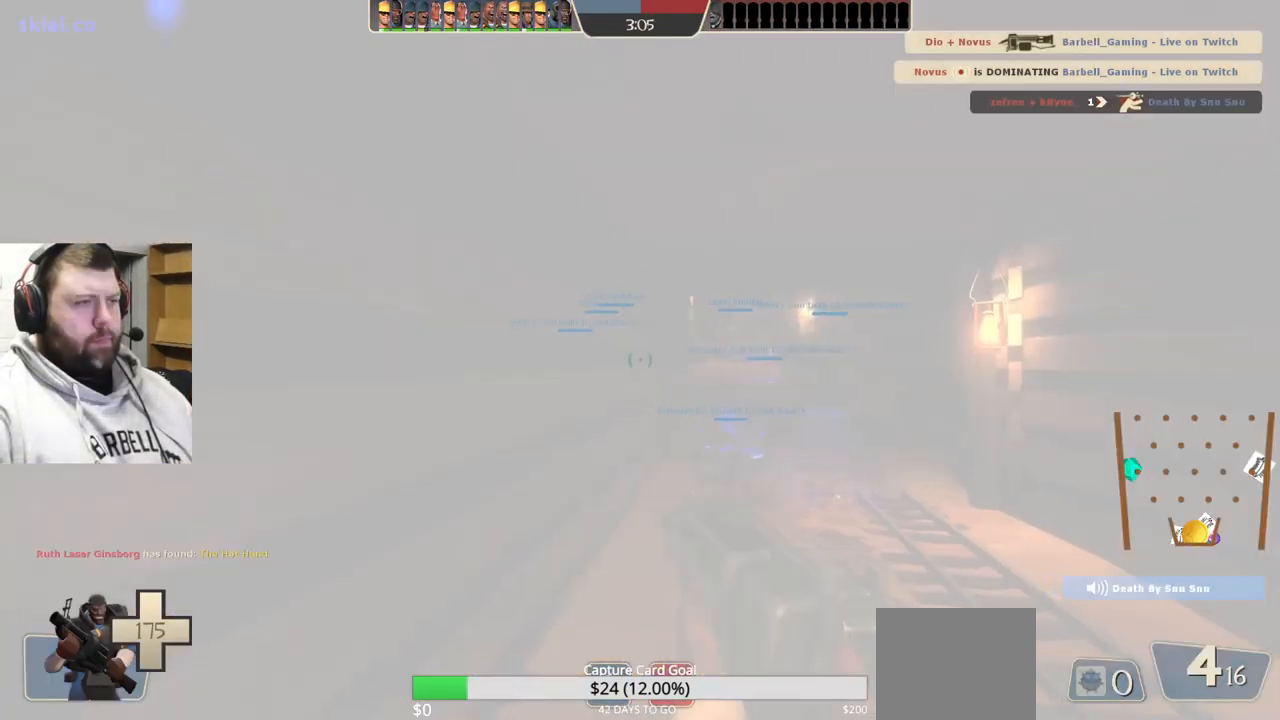
{"buttons": [], "left_stick": "up", "right_stick": "center", "events": [[17, "right_stick", "right"], [100, "right_stick", "center"], [217, "SQUARE", "down"], [300, "SQUARE", "up"], [333, "left_stick", "down-right"], [383, "SQUARE", "down"], [450, "SQUARE", "up"], [483, "left_stick", "up"]]}
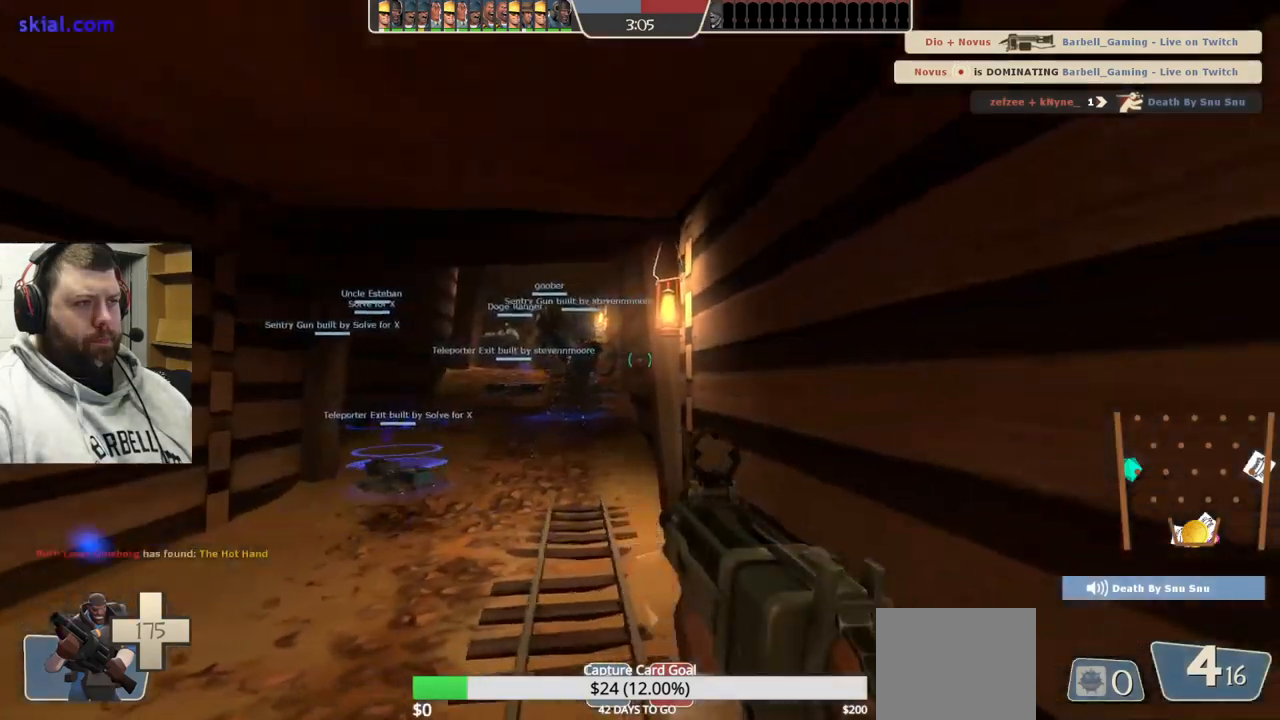
{"buttons": [], "left_stick": "up", "right_stick": "left", "events": [[100, "SQUARE", "down"], [217, "SQUARE", "up"], [434, "right_stick", "left"]]}
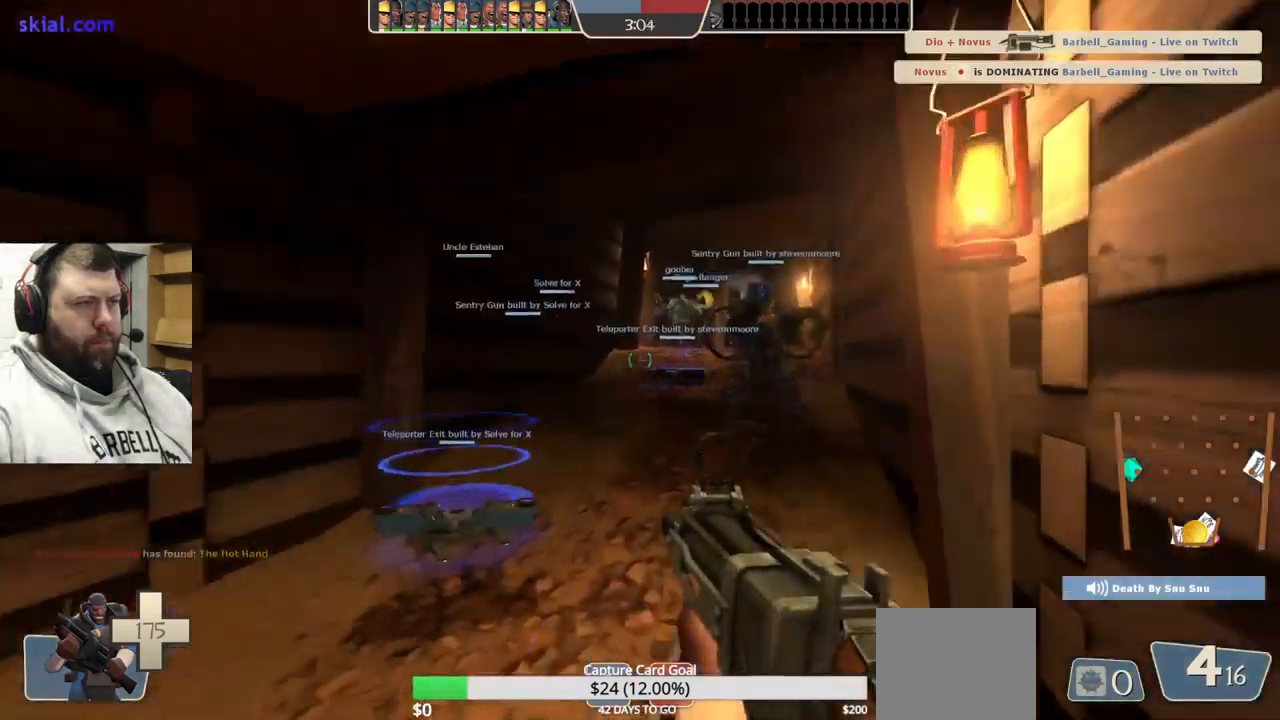
{"buttons": [], "left_stick": "up", "right_stick": "center", "events": [[34, "right_stick", "center"]]}
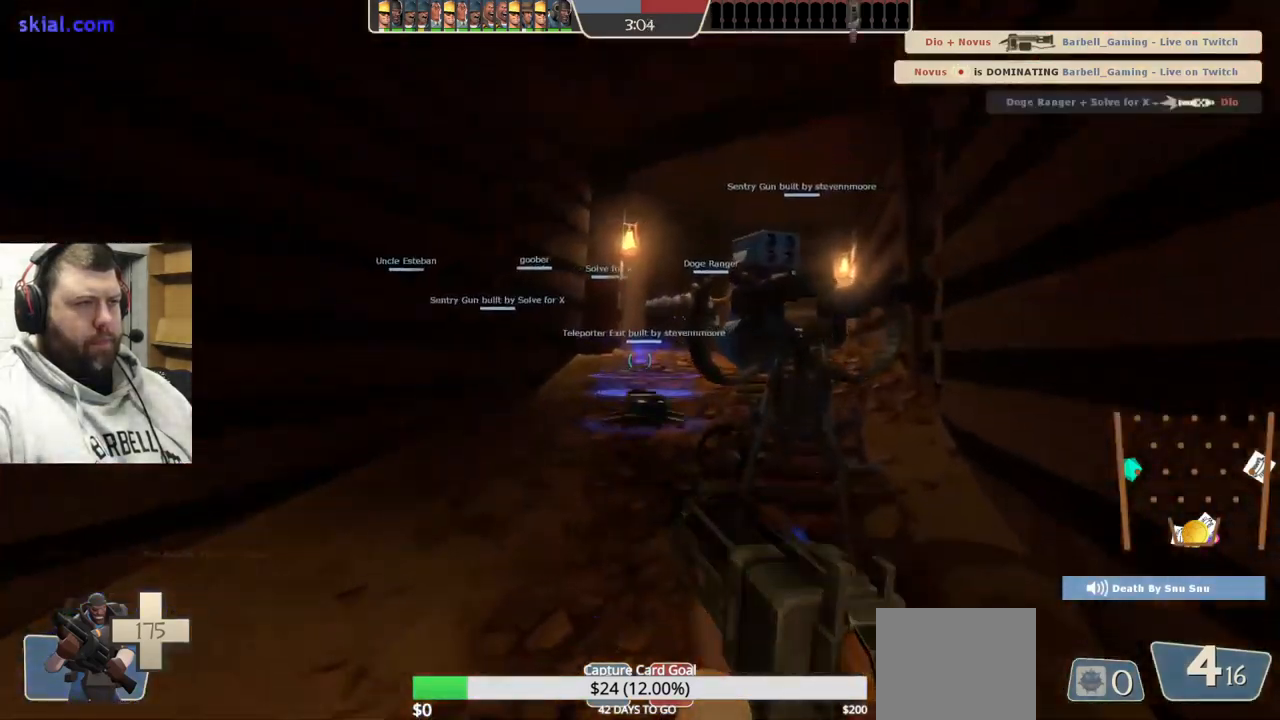
{"buttons": [], "left_stick": "up-right", "right_stick": "left", "events": [[384, "right_stick", "left"], [450, "left_stick", "up-right"]]}
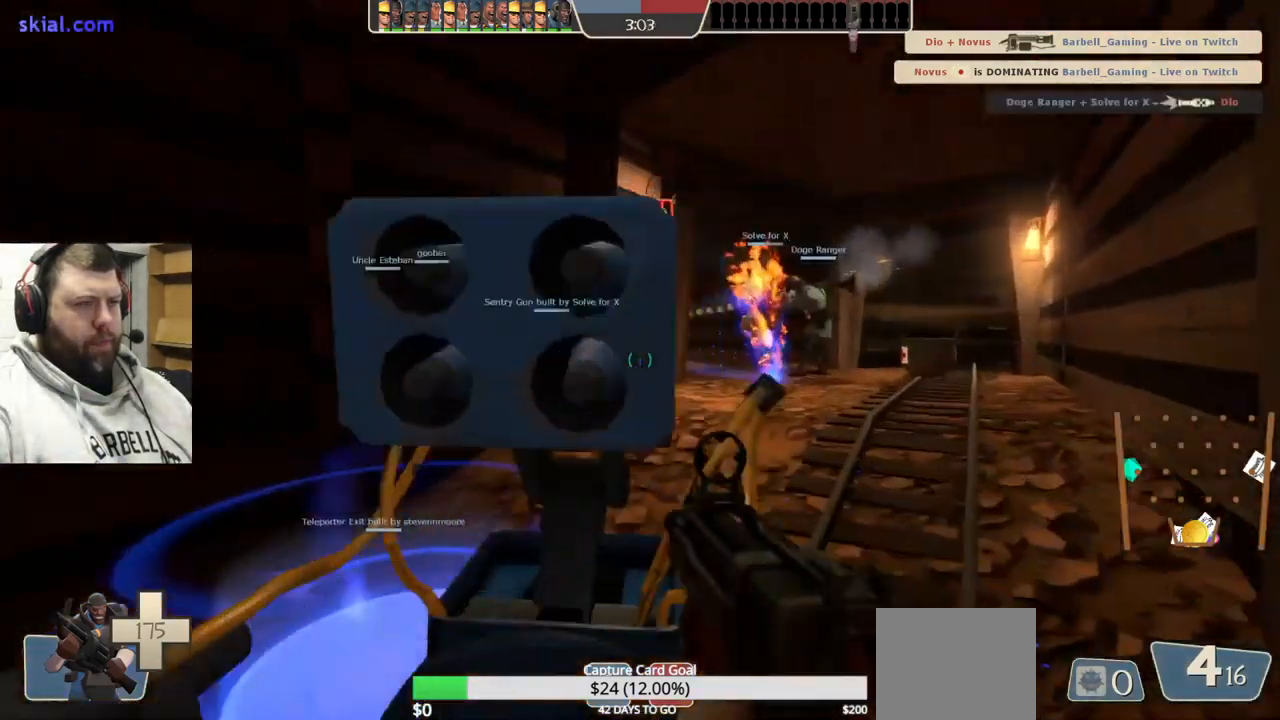
{"buttons": [], "left_stick": "up-right", "right_stick": "center", "events": [[17, "right_stick", "center"], [167, "right_stick", "left"], [284, "right_stick", "center"]]}
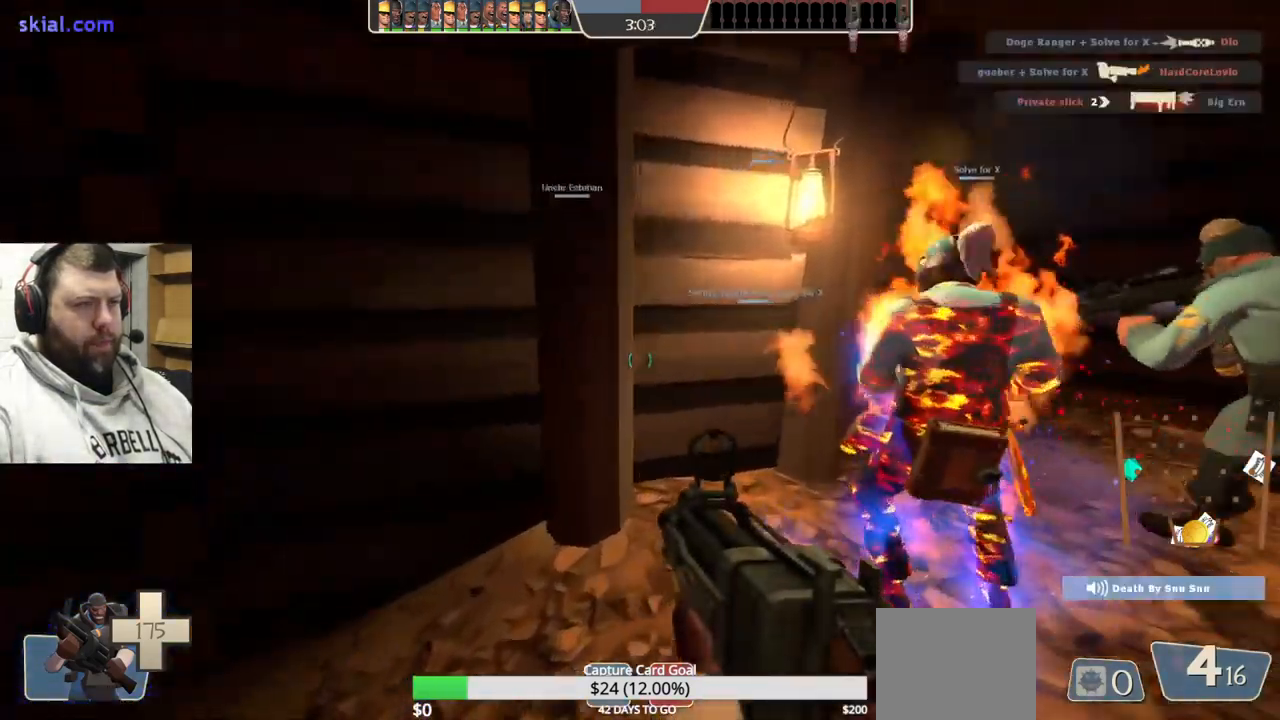
{"buttons": [], "left_stick": "up-right", "right_stick": "center", "events": [[117, "left_stick", "right"], [150, "SQUARE", "down"], [250, "SQUARE", "up"], [317, "SQUARE", "down"], [400, "SQUARE", "up"], [434, "left_stick", "up-right"]]}
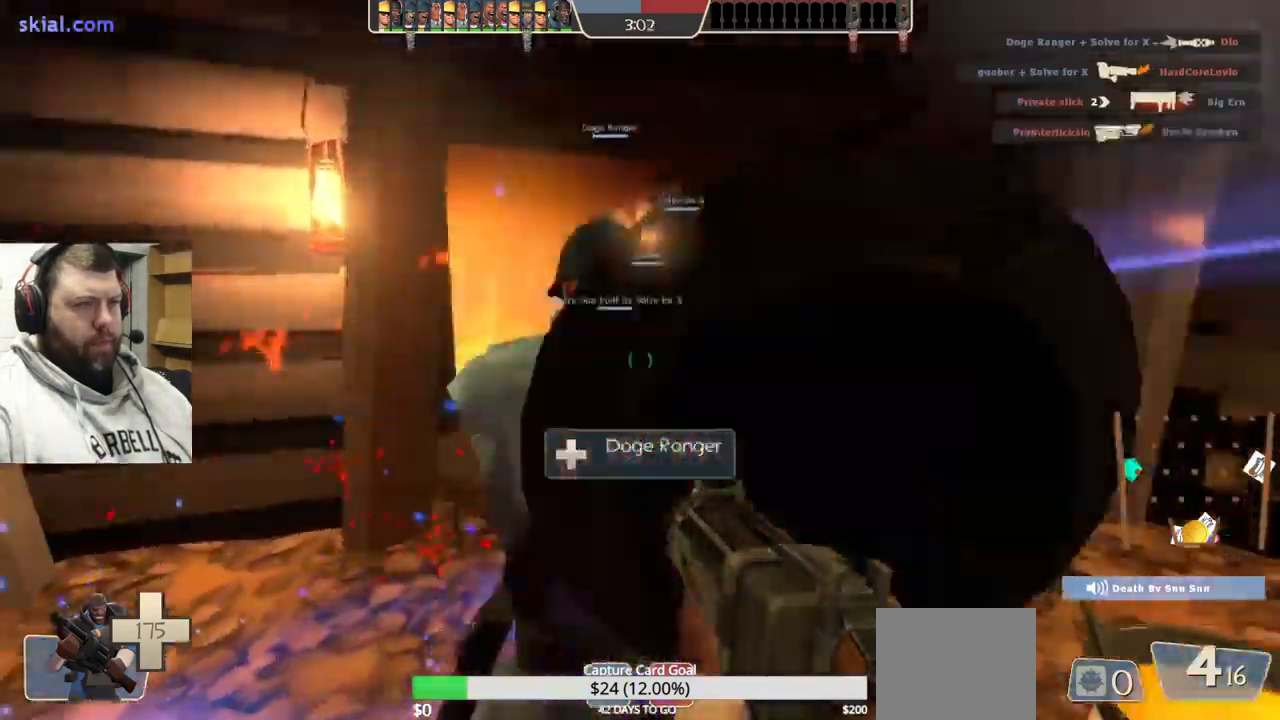
{"buttons": ["SQUARE"], "left_stick": "up-right", "right_stick": "left", "events": [[50, "right_stick", "left"], [300, "SQUARE", "down"], [367, "SQUARE", "up"], [434, "SQUARE", "down"]]}
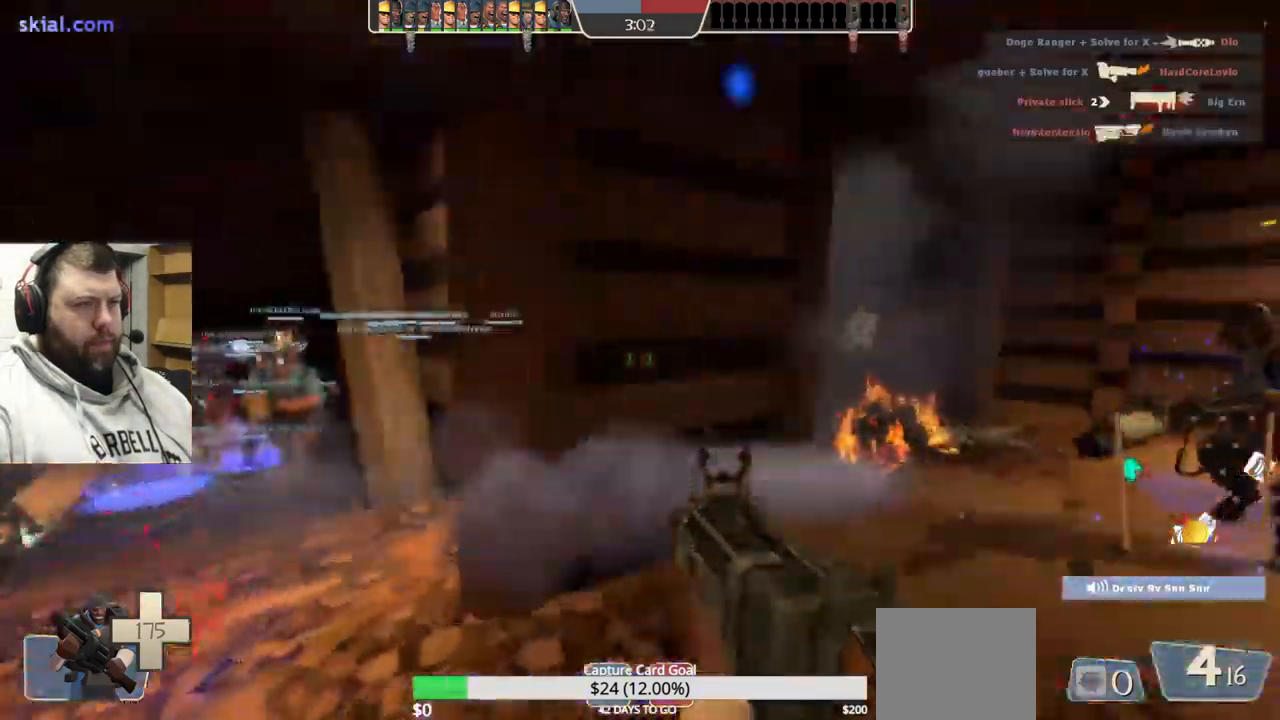
{"buttons": [], "left_stick": "up", "right_stick": "center", "events": [[34, "SQUARE", "up"], [167, "right_stick", "center"], [417, "left_stick", "up"]]}
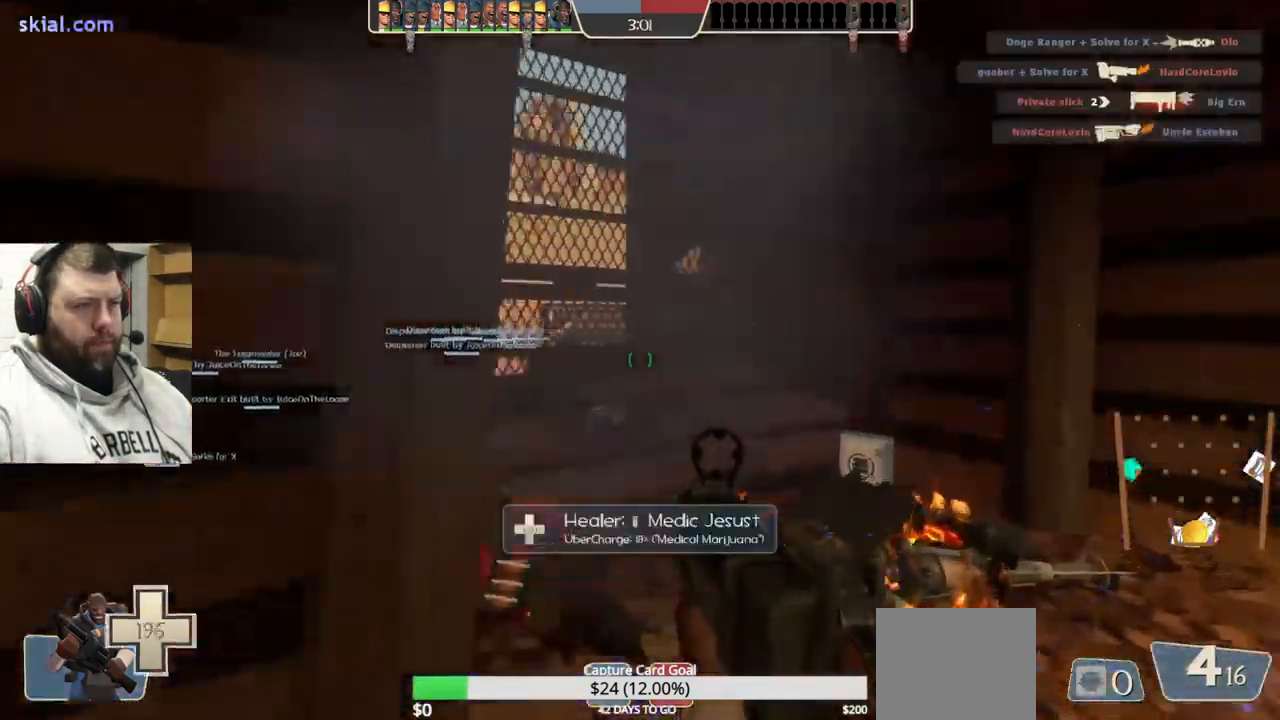
{"buttons": ["R2"], "left_stick": "down-right", "right_stick": "center", "events": [[434, "R2", "down"], [450, "left_stick", "down-right"]]}
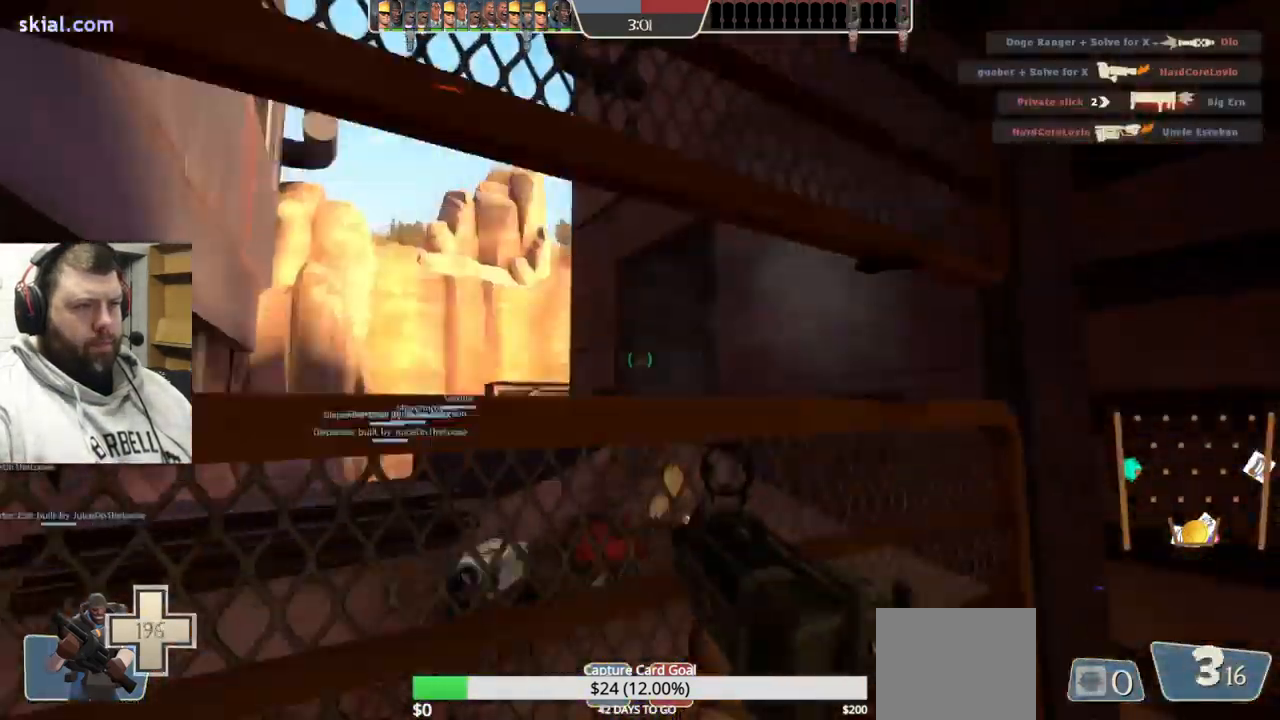
{"buttons": ["R2"], "left_stick": "down", "right_stick": "center", "events": [[117, "left_stick", "down-left"], [167, "left_stick", "up-left"], [234, "left_stick", "up"], [434, "left_stick", "down-right"], [484, "left_stick", "down"]]}
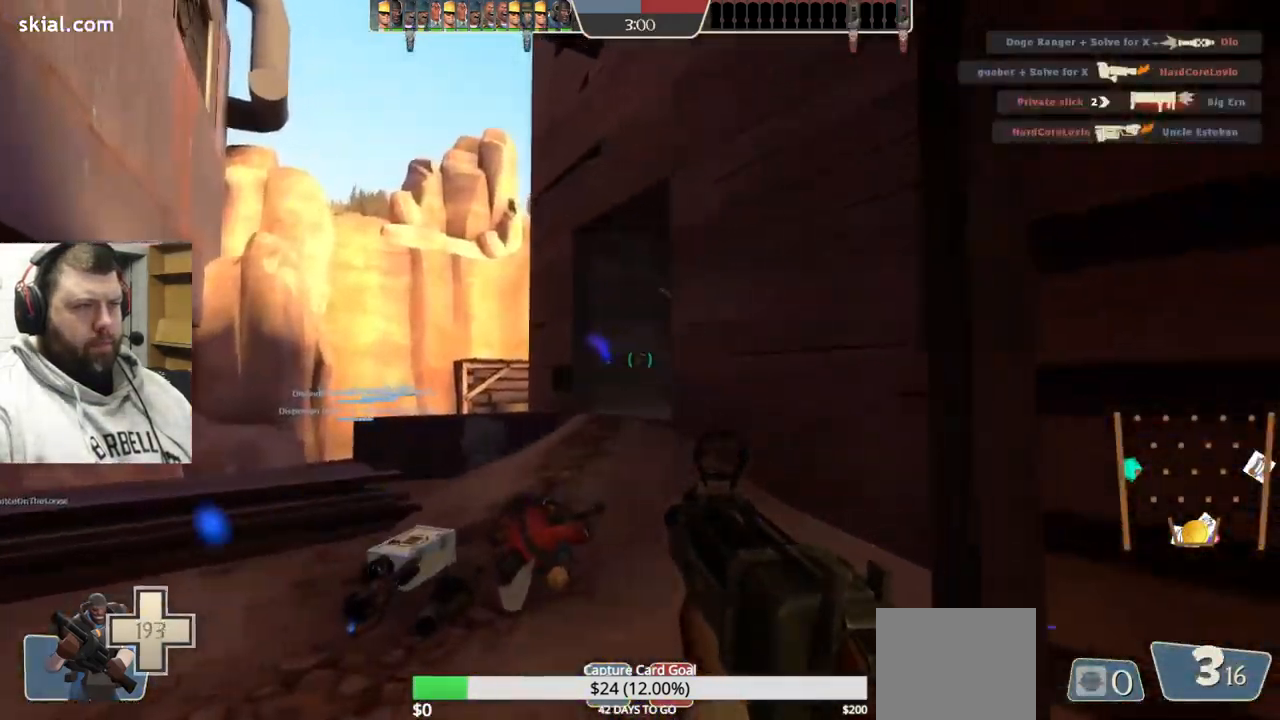
{"buttons": [], "left_stick": "down", "right_stick": "center", "events": [[134, "R2", "up"], [401, "SQUARE", "down"], [467, "SQUARE", "up"]]}
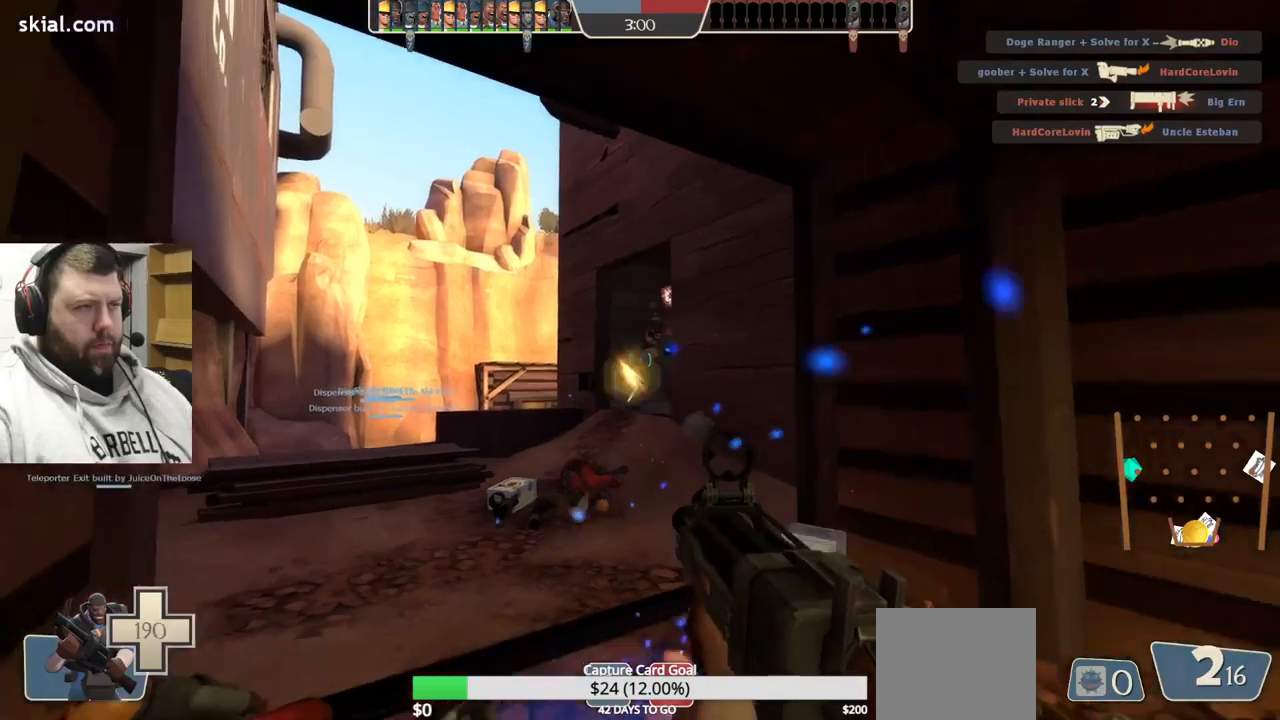
{"buttons": [], "left_stick": "center", "right_stick": "center", "events": [[50, "SQUARE", "down"], [133, "SQUARE", "up"], [217, "SQUARE", "down"], [317, "SQUARE", "up"], [433, "left_stick", "center"]]}
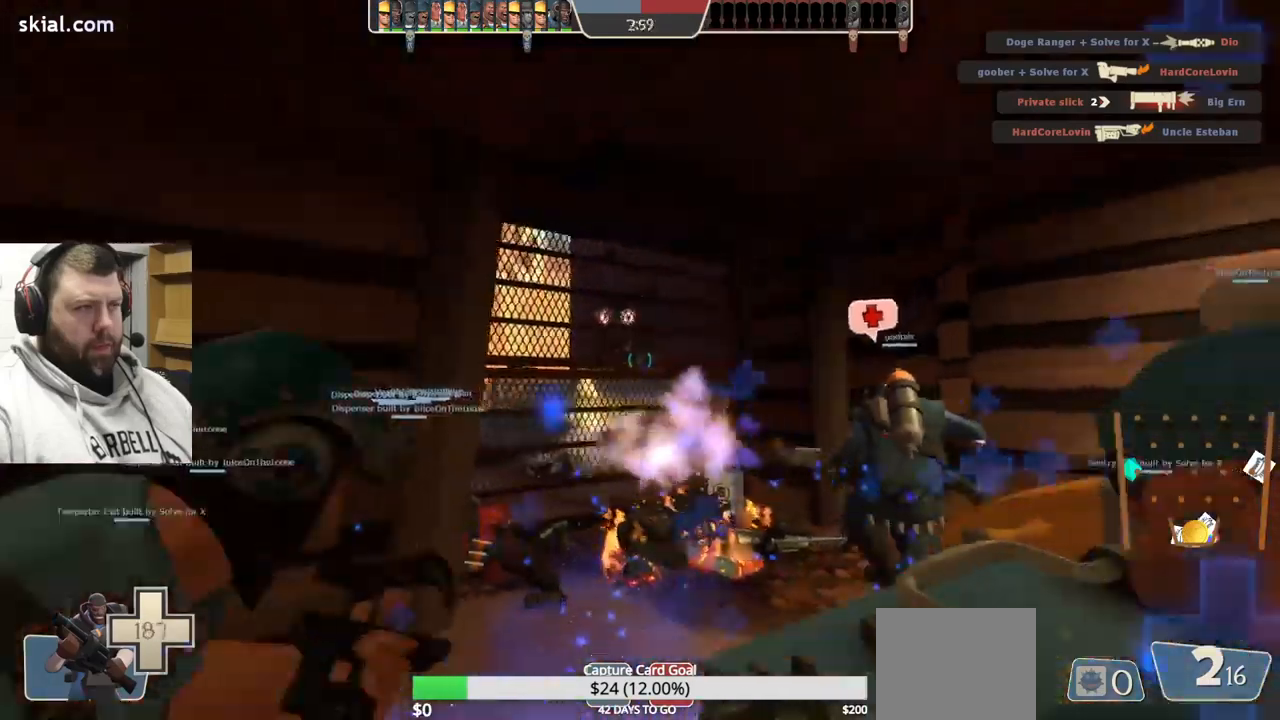
{"buttons": [], "left_stick": "center", "right_stick": "center", "events": []}
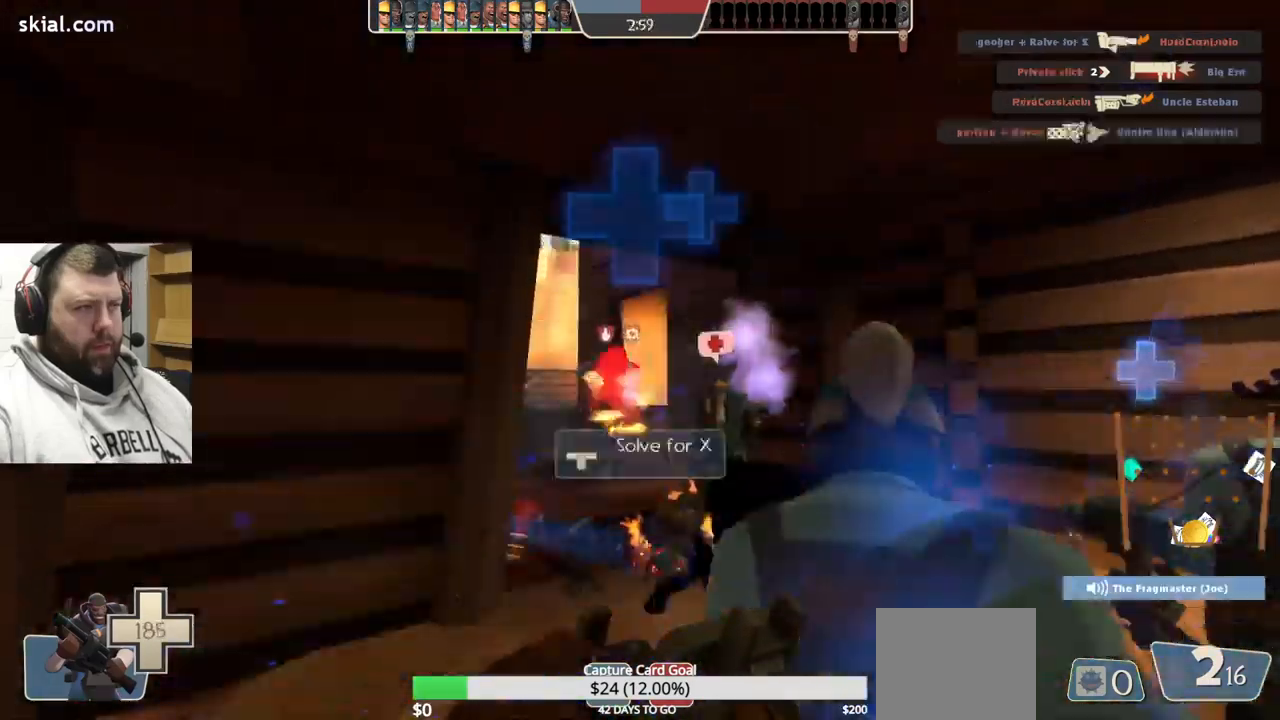
{"buttons": [], "left_stick": "up", "right_stick": "center", "events": [[350, "R1", "down"], [450, "R1", "up"], [500, "left_stick", "up"]]}
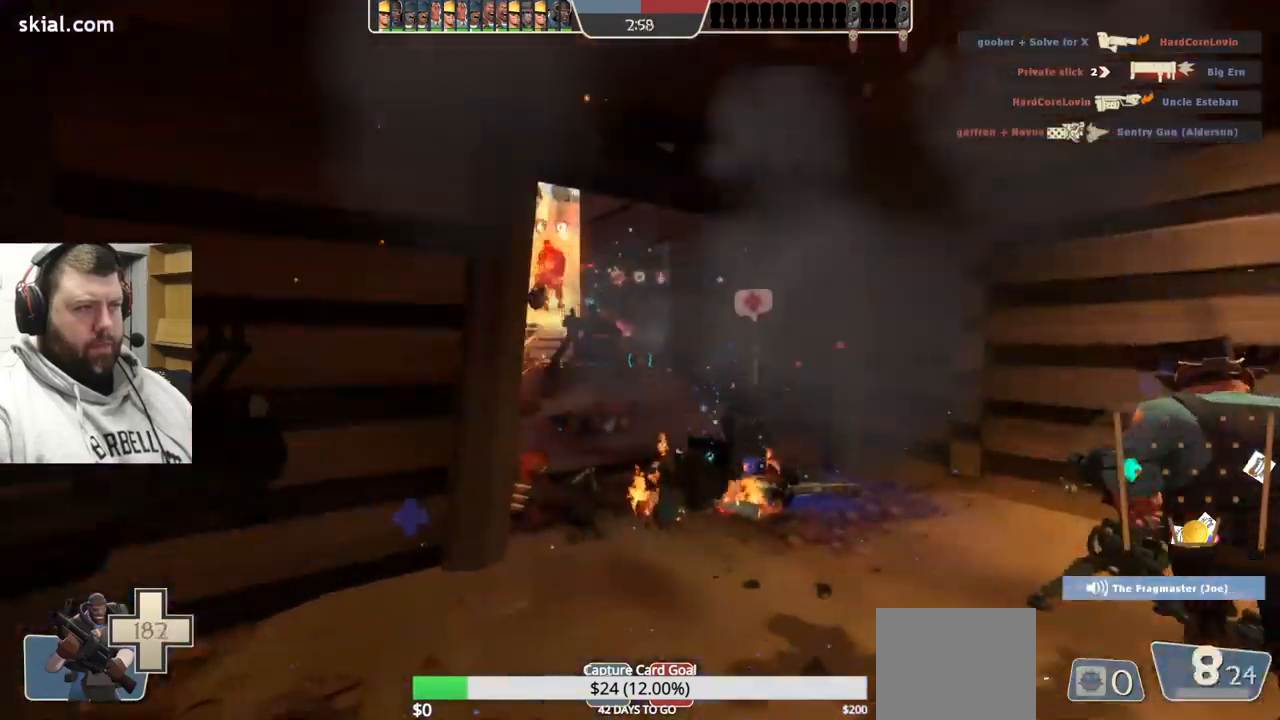
{"buttons": [], "left_stick": "up", "right_stick": "center", "events": [[217, "R2", "down"], [317, "R2", "up"], [400, "R2", "down"], [483, "R2", "up"]]}
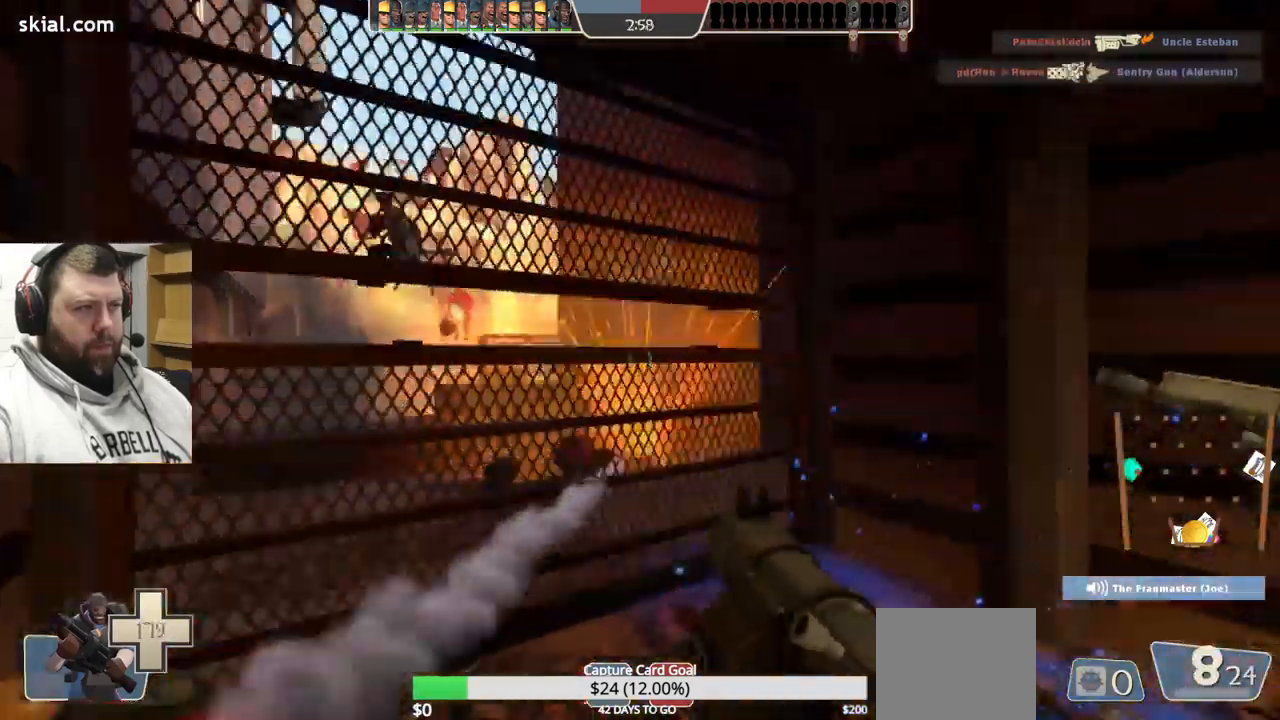
{"buttons": [], "left_stick": "center", "right_stick": "center", "events": [[67, "R2", "down"], [233, "left_stick", "center"], [267, "R2", "up"], [367, "R2", "down"], [433, "R2", "up"]]}
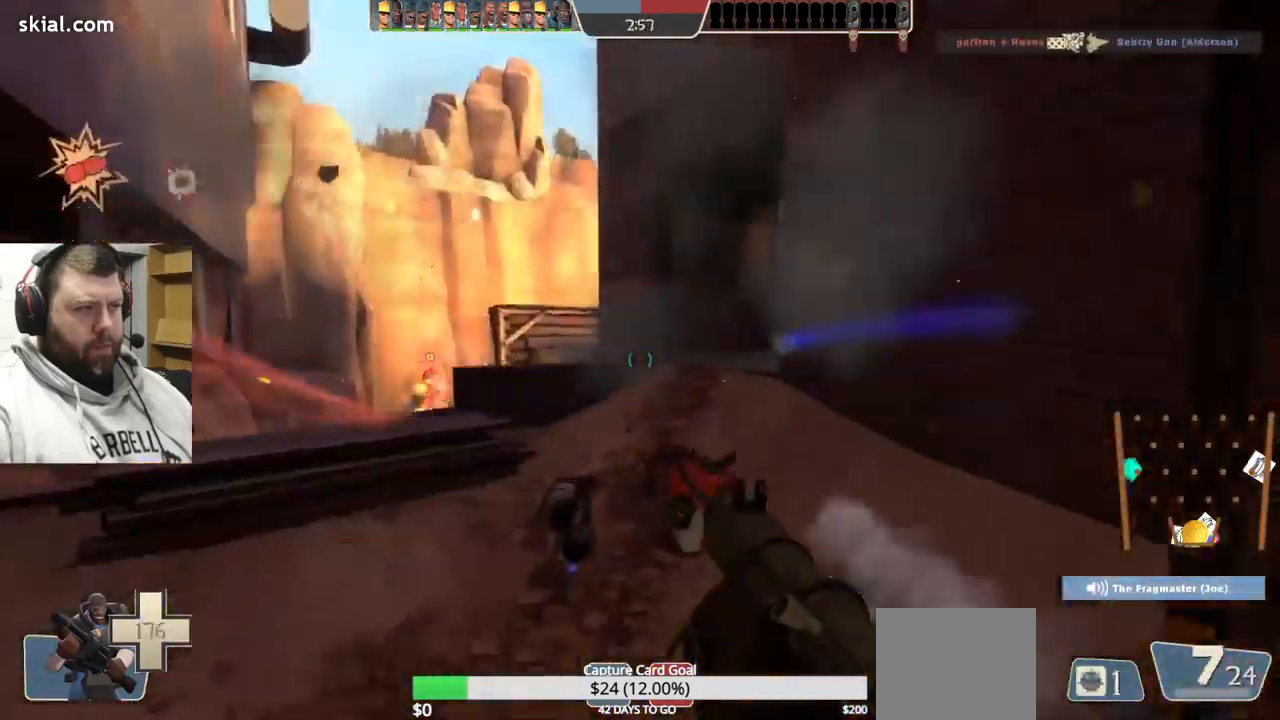
{"buttons": [], "left_stick": "center", "right_stick": "center", "events": [[17, "R2", "down"], [83, "R2", "up"], [167, "left_stick", "down"], [233, "R2", "down"], [333, "R2", "up"], [483, "left_stick", "center"]]}
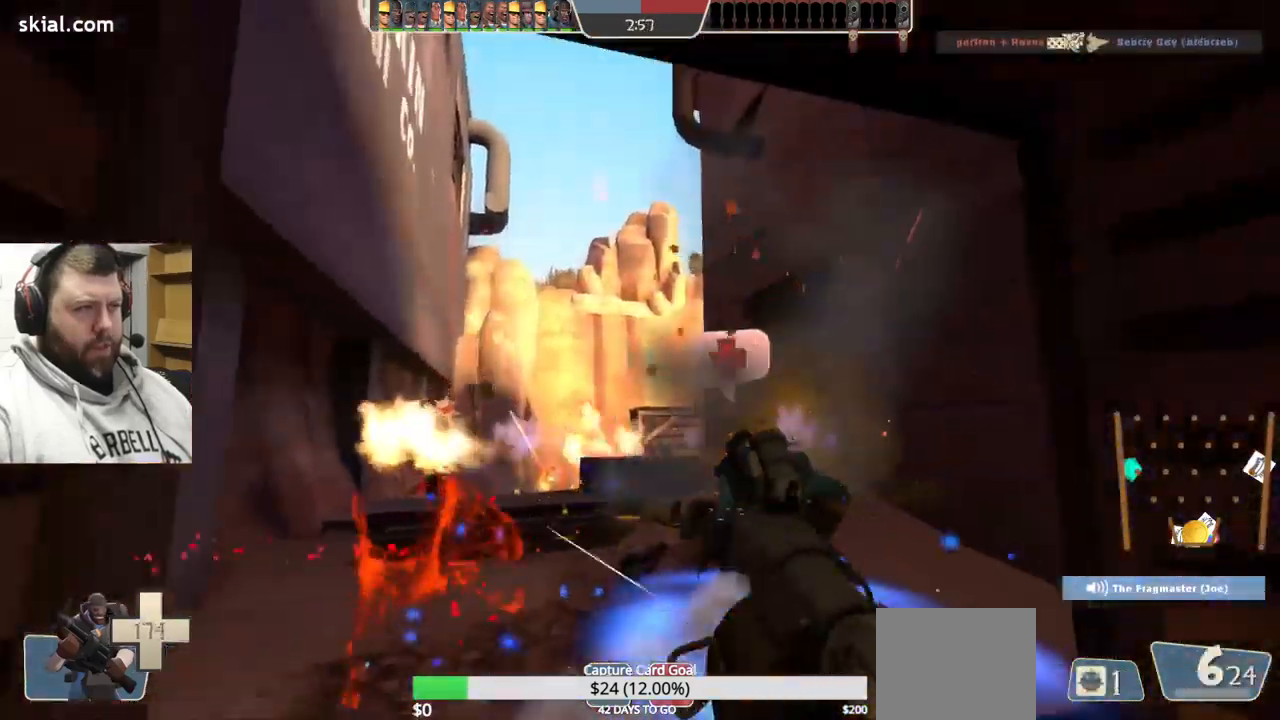
{"buttons": [], "left_stick": "center", "right_stick": "center", "events": [[117, "left_stick", "up"], [317, "R2", "down"], [350, "R2", "up"], [383, "left_stick", "center"], [433, "R2", "down"], [500, "R2", "up"]]}